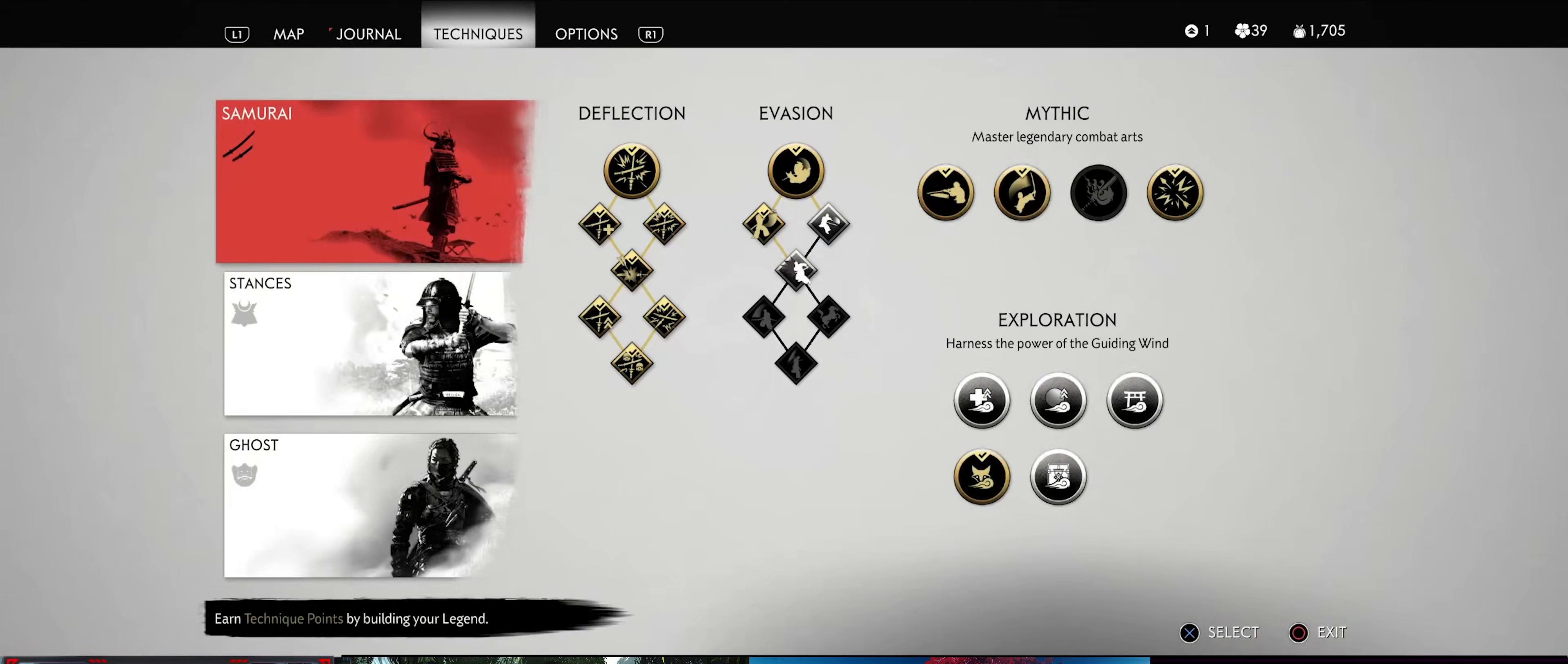
Gameplay with a controller (PlayStation layout); each line is a JSON object with the inputs held at the frame after it. "events" lists button and stick changes between this image and that frame as [ms after this image, input, new state], when the widget could be followed in between. Not read: TOUCHPAD.
{"buttons": [], "left_stick": "center", "right_stick": "center", "events": []}
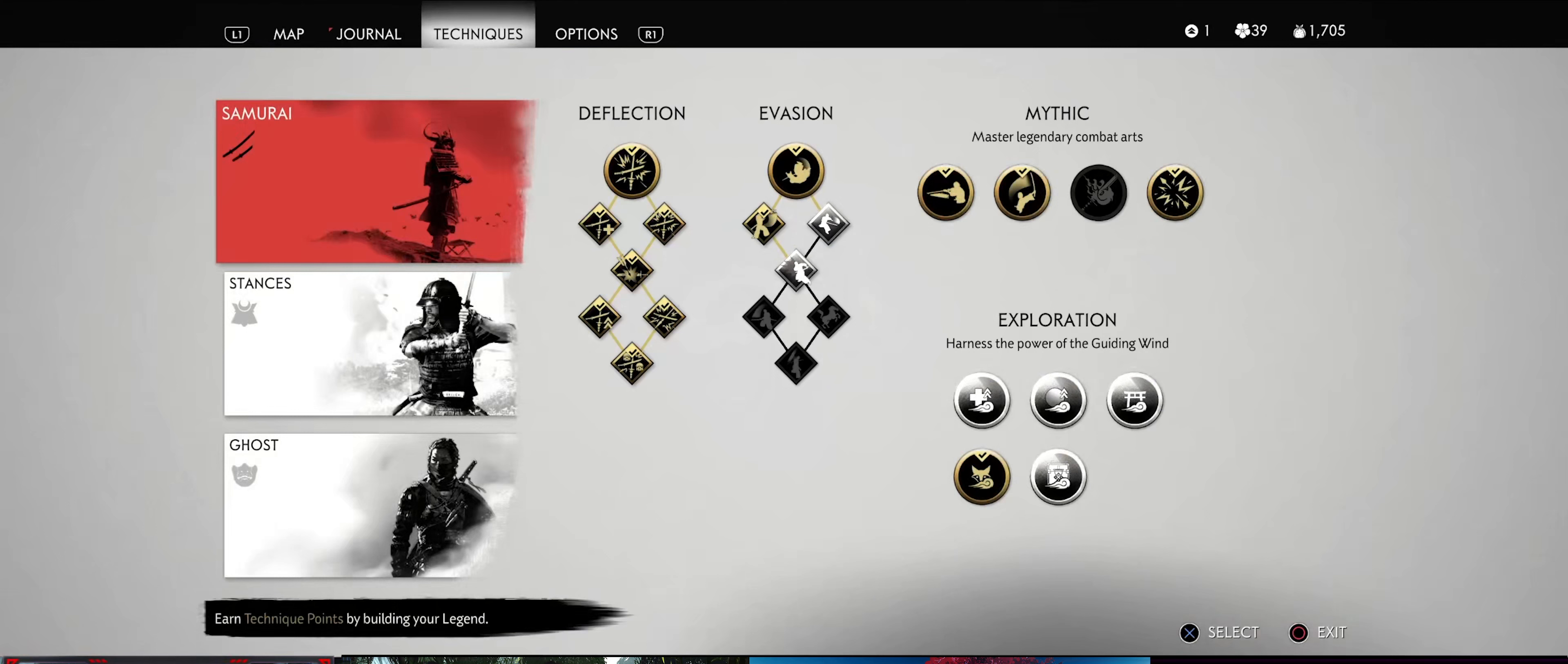
{"buttons": [], "left_stick": "center", "right_stick": "center", "events": []}
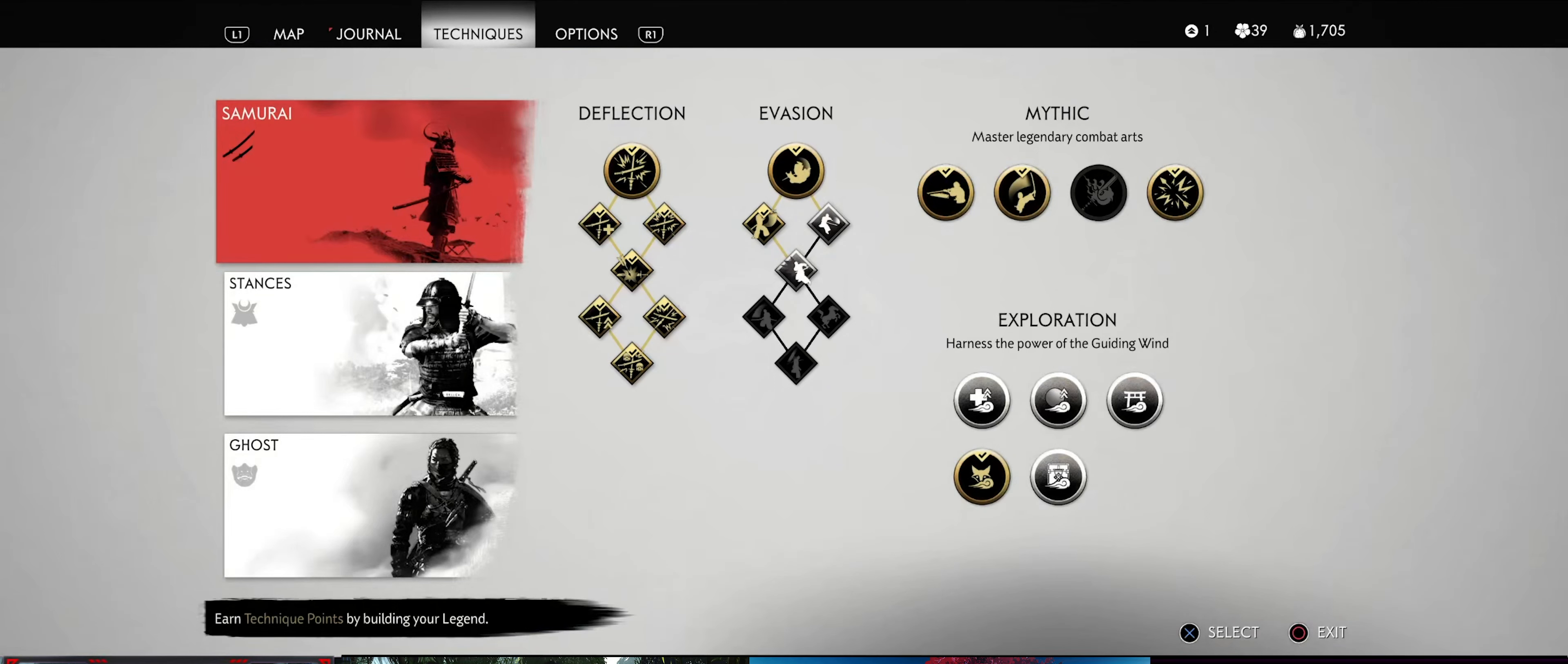
{"buttons": [], "left_stick": "center", "right_stick": "center", "events": []}
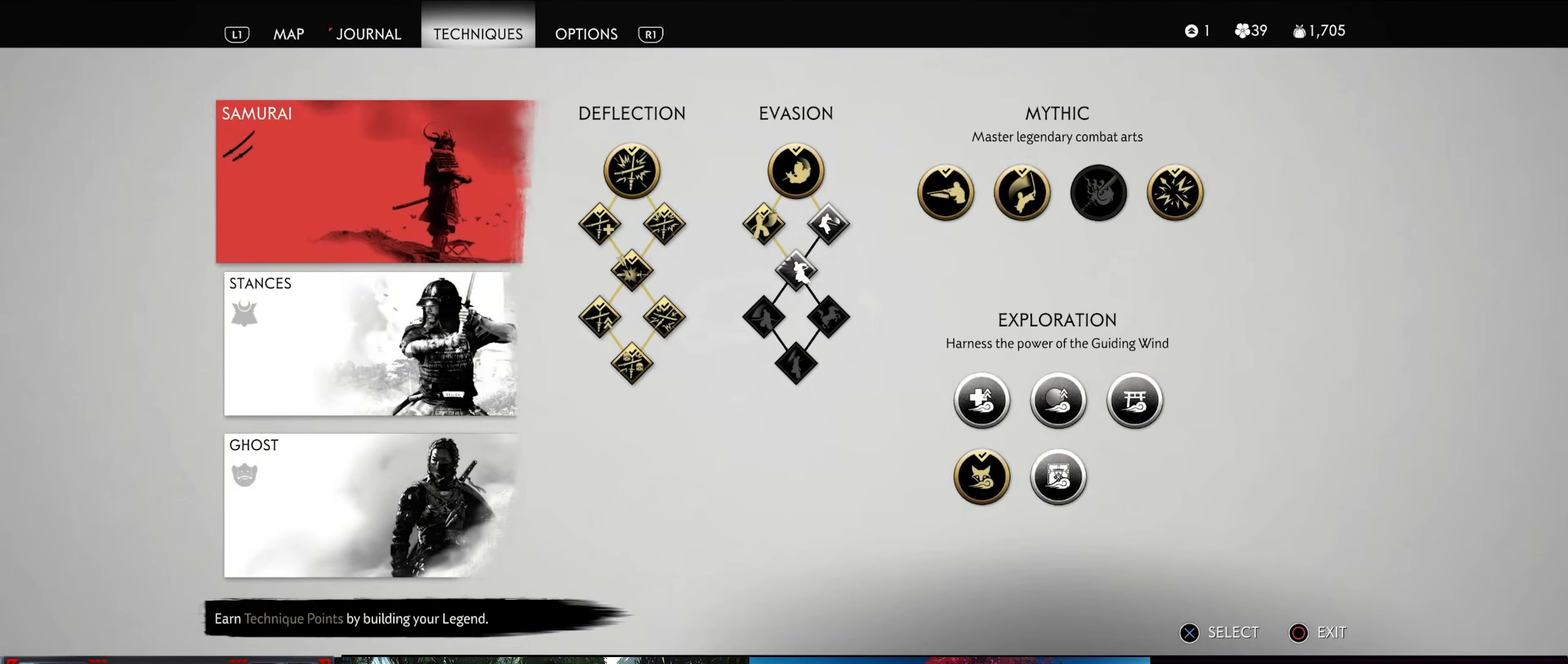
{"buttons": [], "left_stick": "center", "right_stick": "center", "events": []}
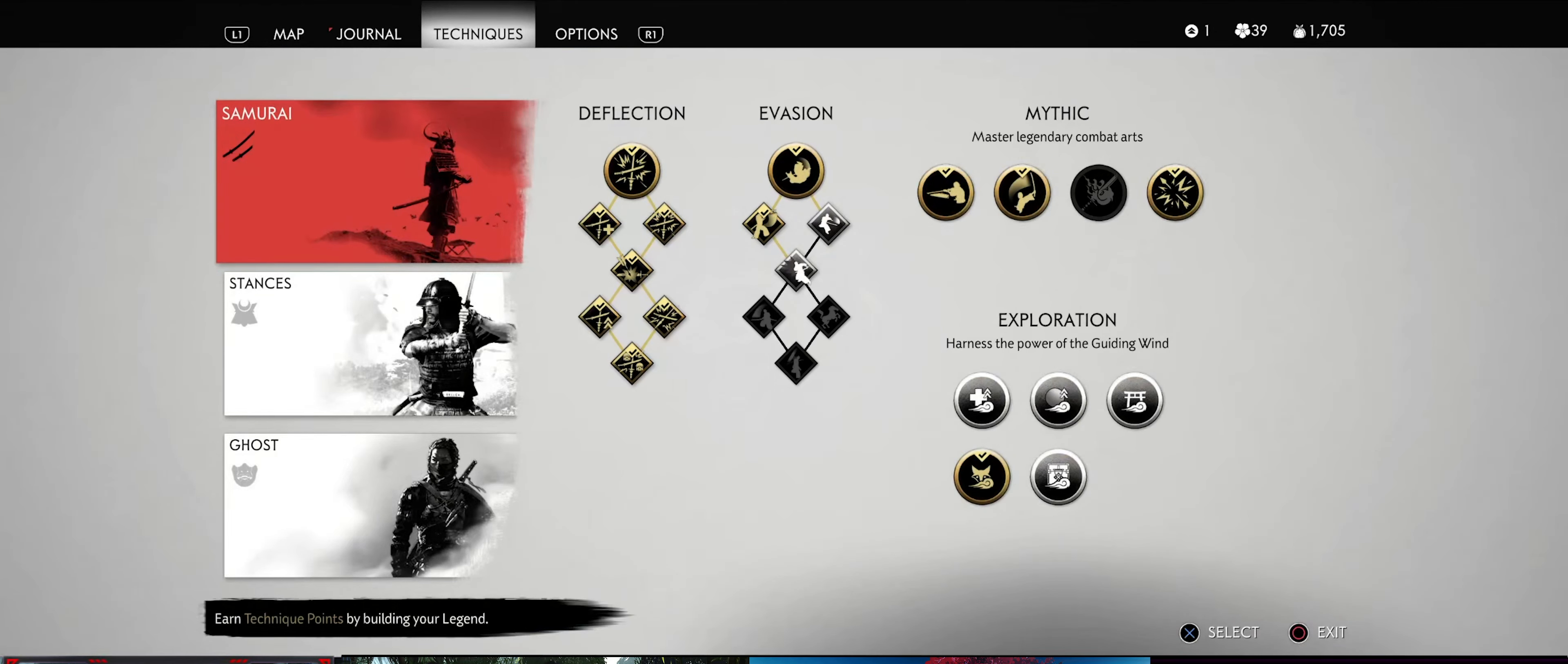
{"buttons": ["DPAD_DOWN"], "left_stick": "center", "right_stick": "center", "events": [[433, "DPAD_DOWN", "down"]]}
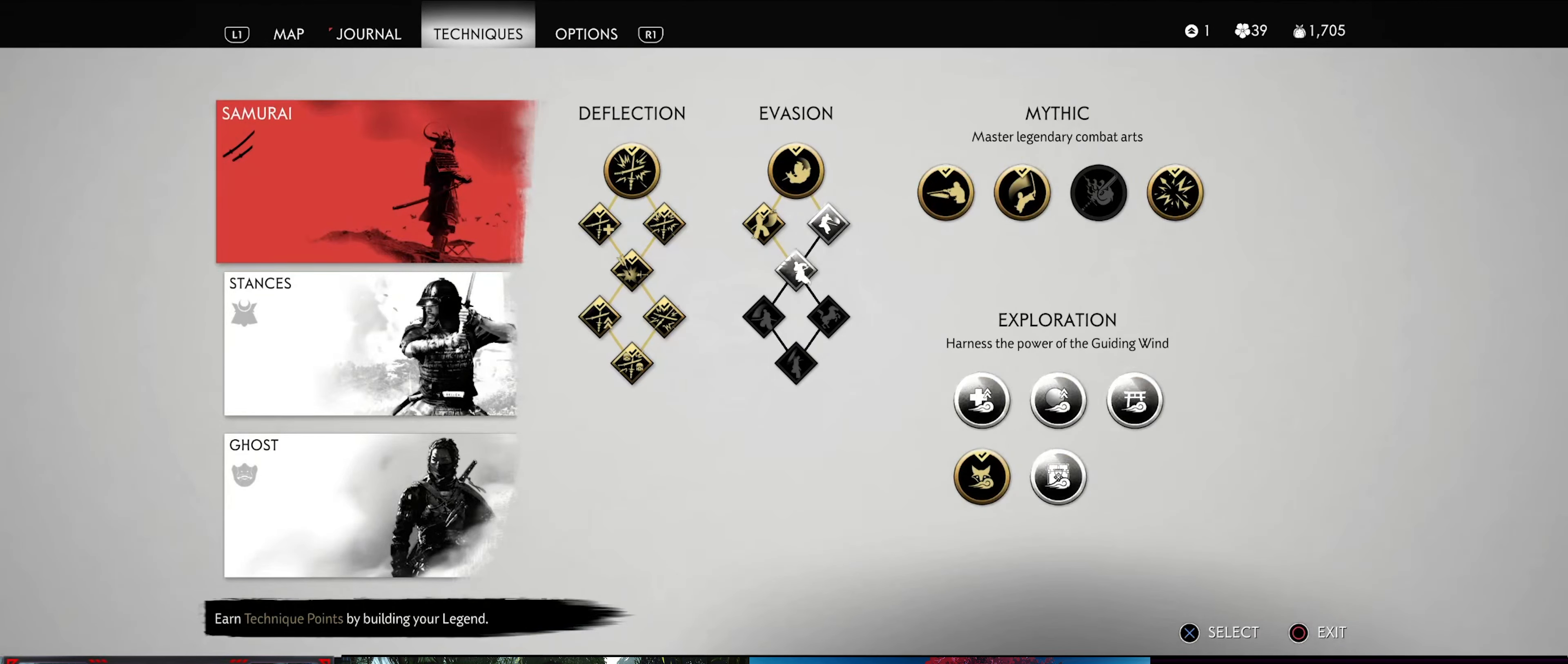
{"buttons": [], "left_stick": "center", "right_stick": "center", "events": [[66, "DPAD_DOWN", "up"]]}
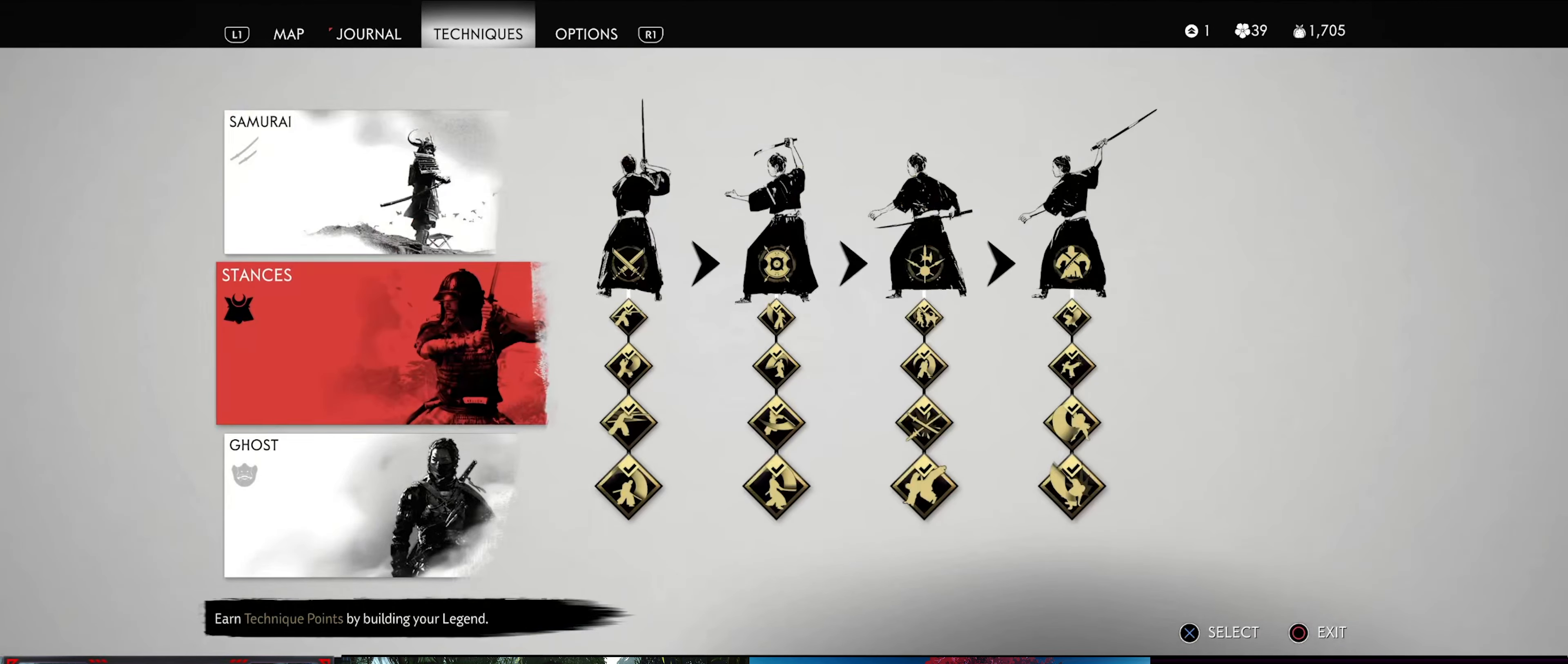
{"buttons": ["DPAD_RIGHT"], "left_stick": "center", "right_stick": "center", "events": [[100, "DPAD_UP", "down"], [216, "DPAD_UP", "up"], [433, "DPAD_RIGHT", "down"]]}
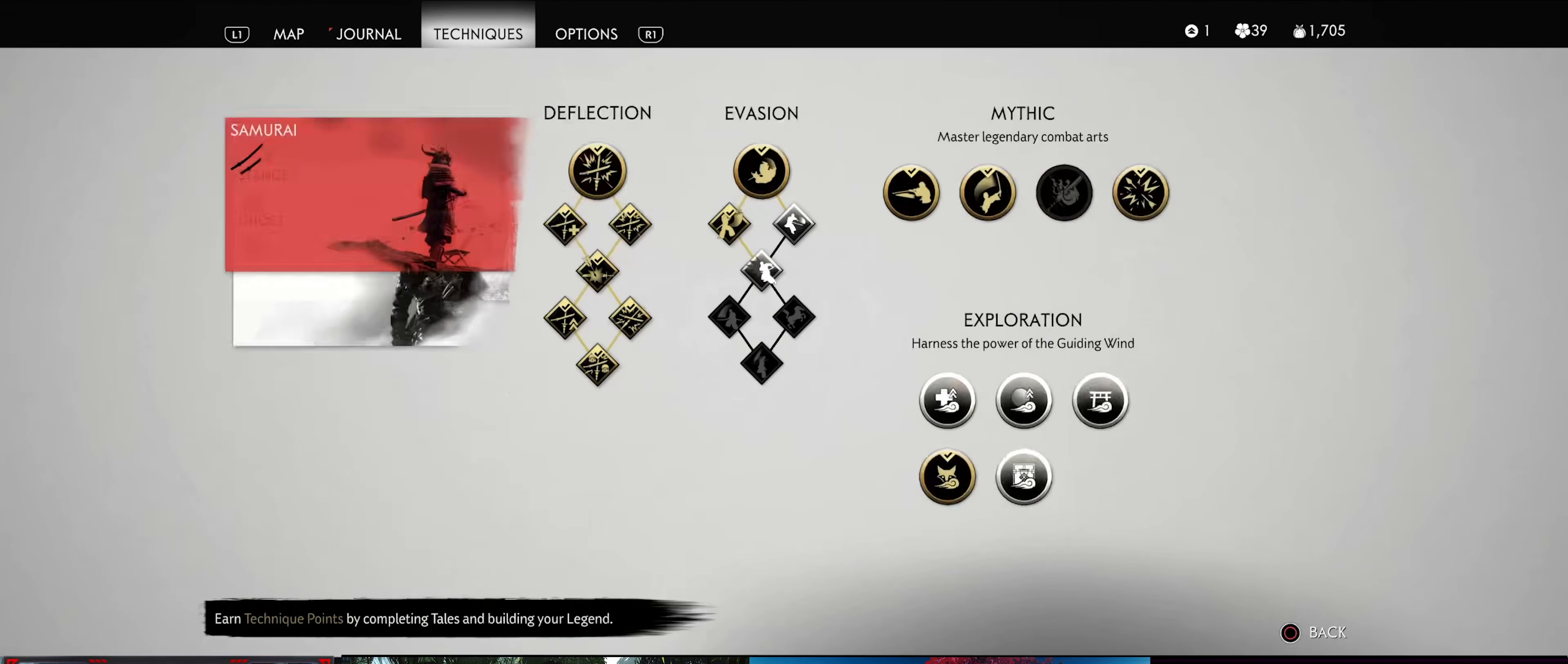
{"buttons": ["DPAD_RIGHT"], "left_stick": "center", "right_stick": "center", "events": [[50, "DPAD_RIGHT", "up"], [400, "DPAD_RIGHT", "down"]]}
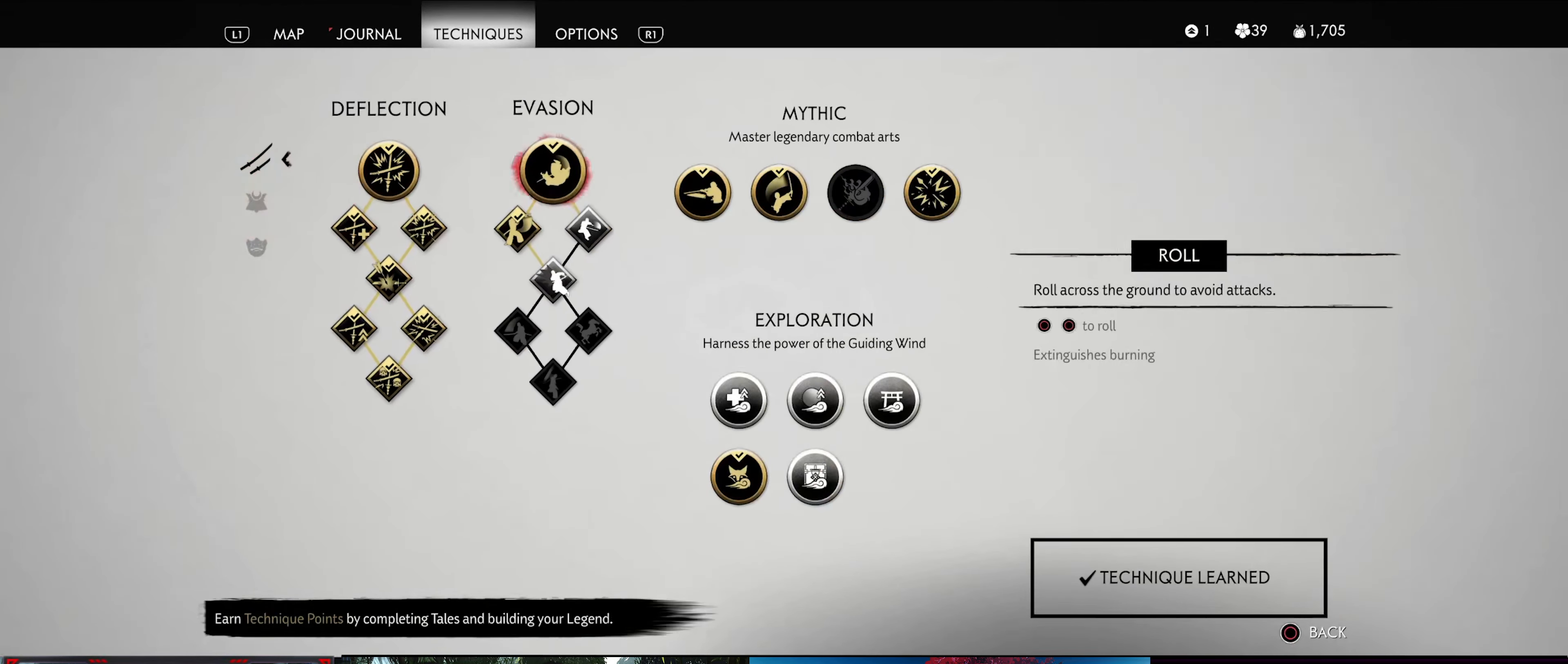
{"buttons": [], "left_stick": "center", "right_stick": "center", "events": [[50, "DPAD_RIGHT", "up"], [133, "DPAD_RIGHT", "down"], [233, "DPAD_RIGHT", "up"]]}
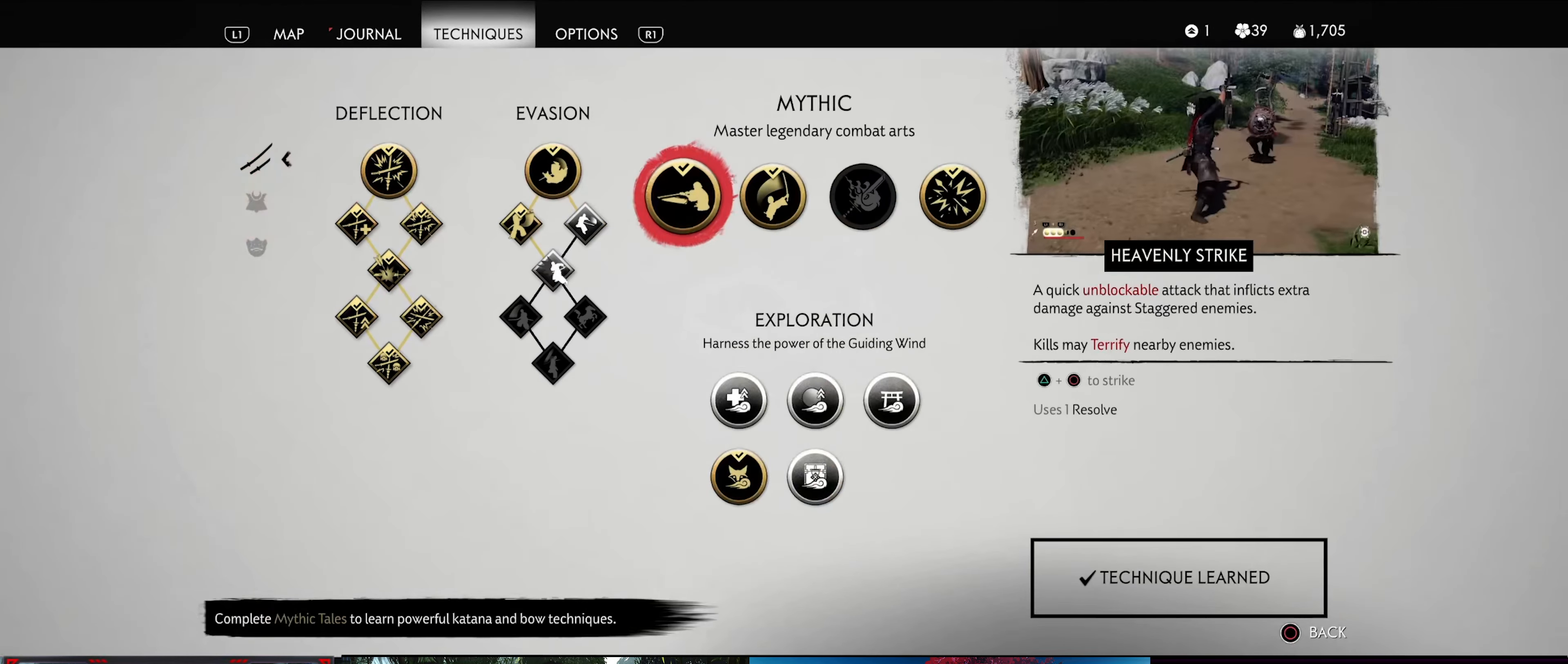
{"buttons": ["DPAD_DOWN"], "left_stick": "center", "right_stick": "center", "events": [[16, "DPAD_LEFT", "down"], [150, "DPAD_LEFT", "up"], [300, "DPAD_DOWN", "down"], [350, "DPAD_DOWN", "up"], [467, "DPAD_DOWN", "down"]]}
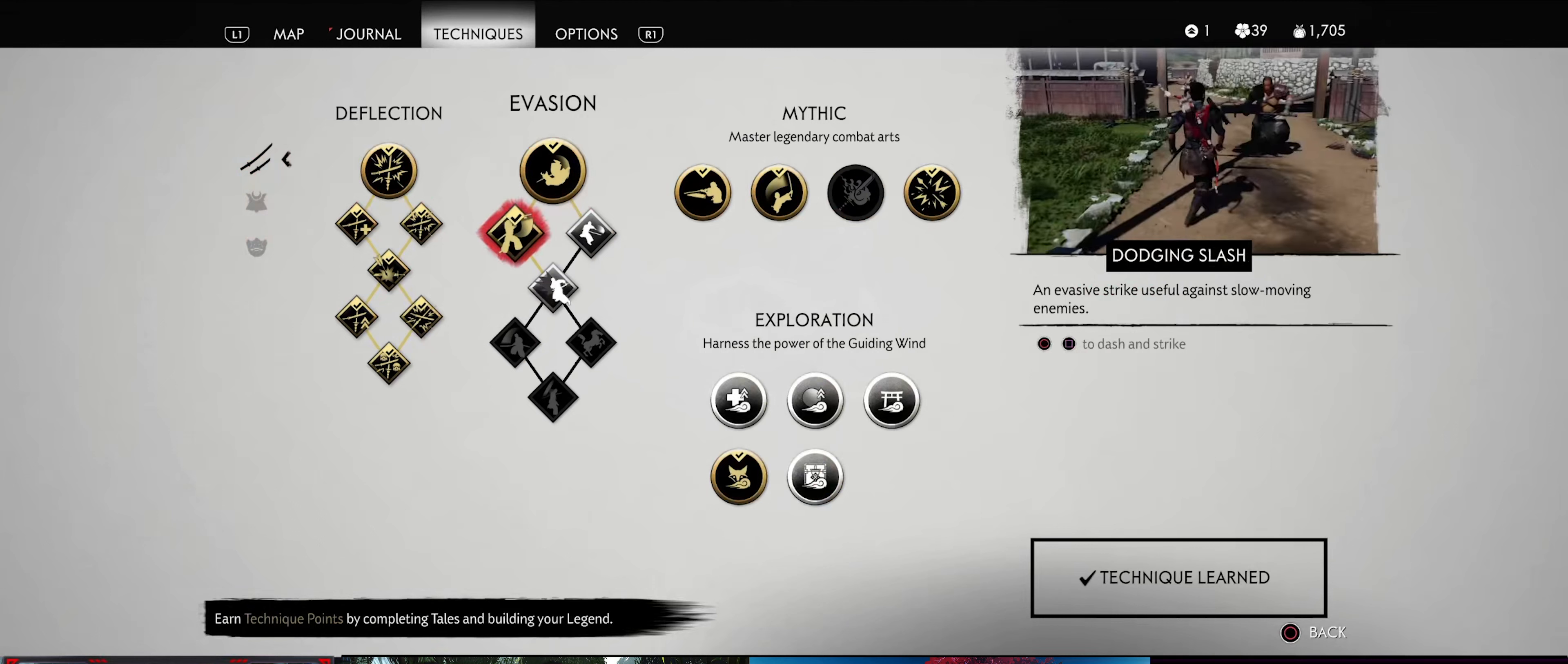
{"buttons": [], "left_stick": "center", "right_stick": "center", "events": [[67, "DPAD_DOWN", "up"]]}
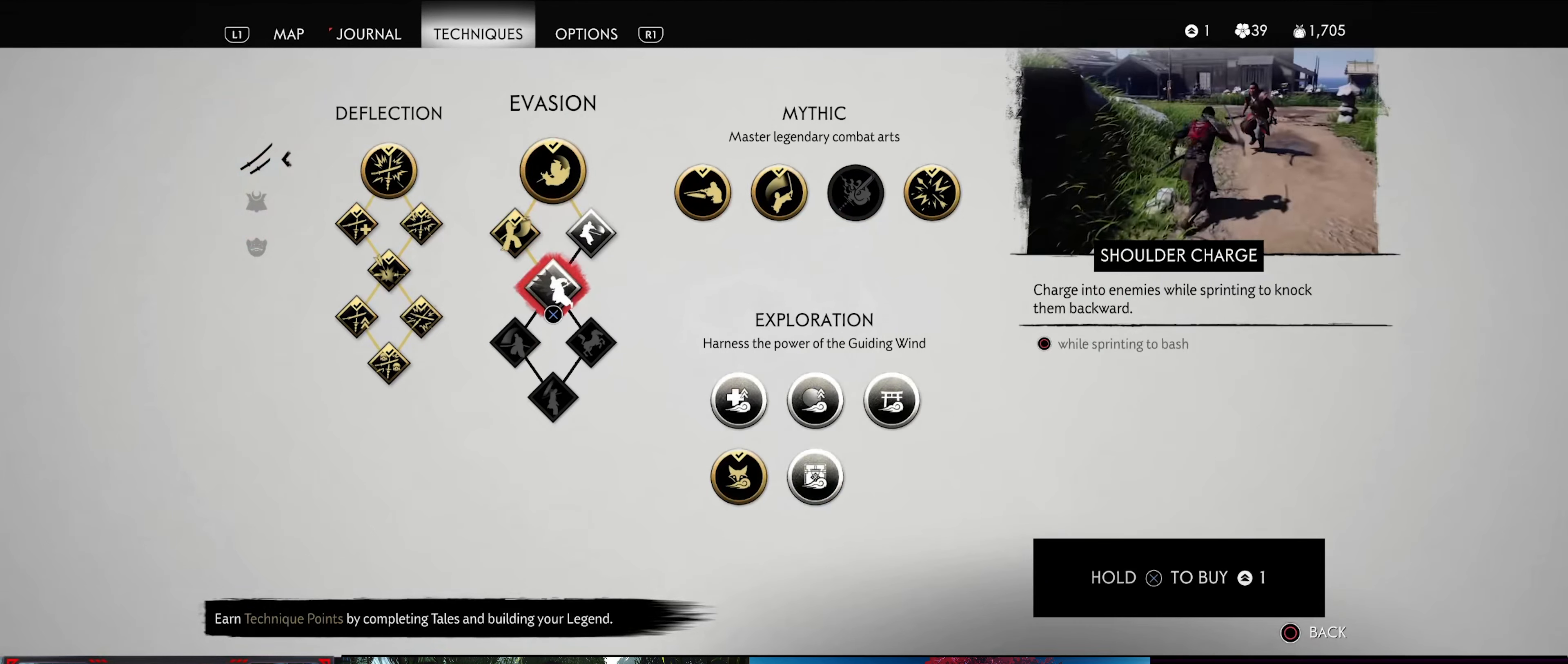
{"buttons": [], "left_stick": "center", "right_stick": "center", "events": []}
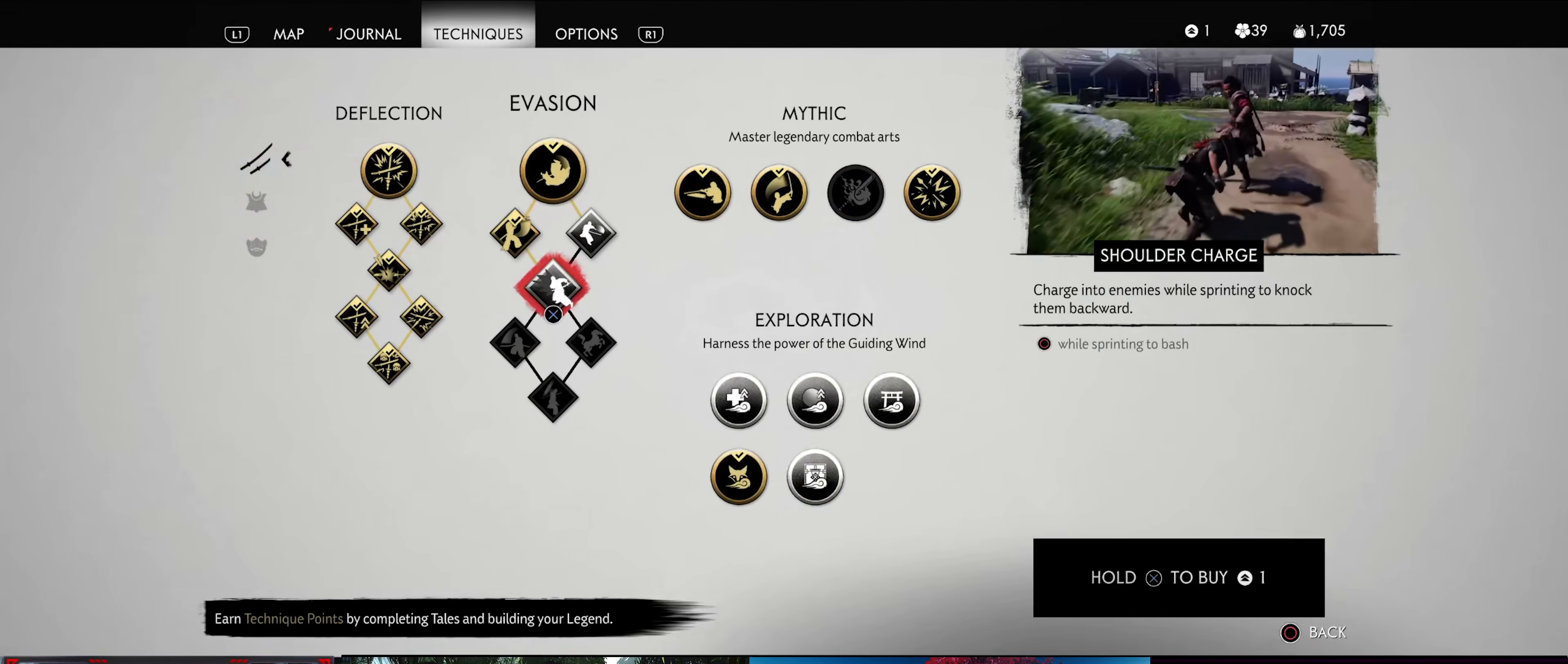
{"buttons": [], "left_stick": "center", "right_stick": "center", "events": []}
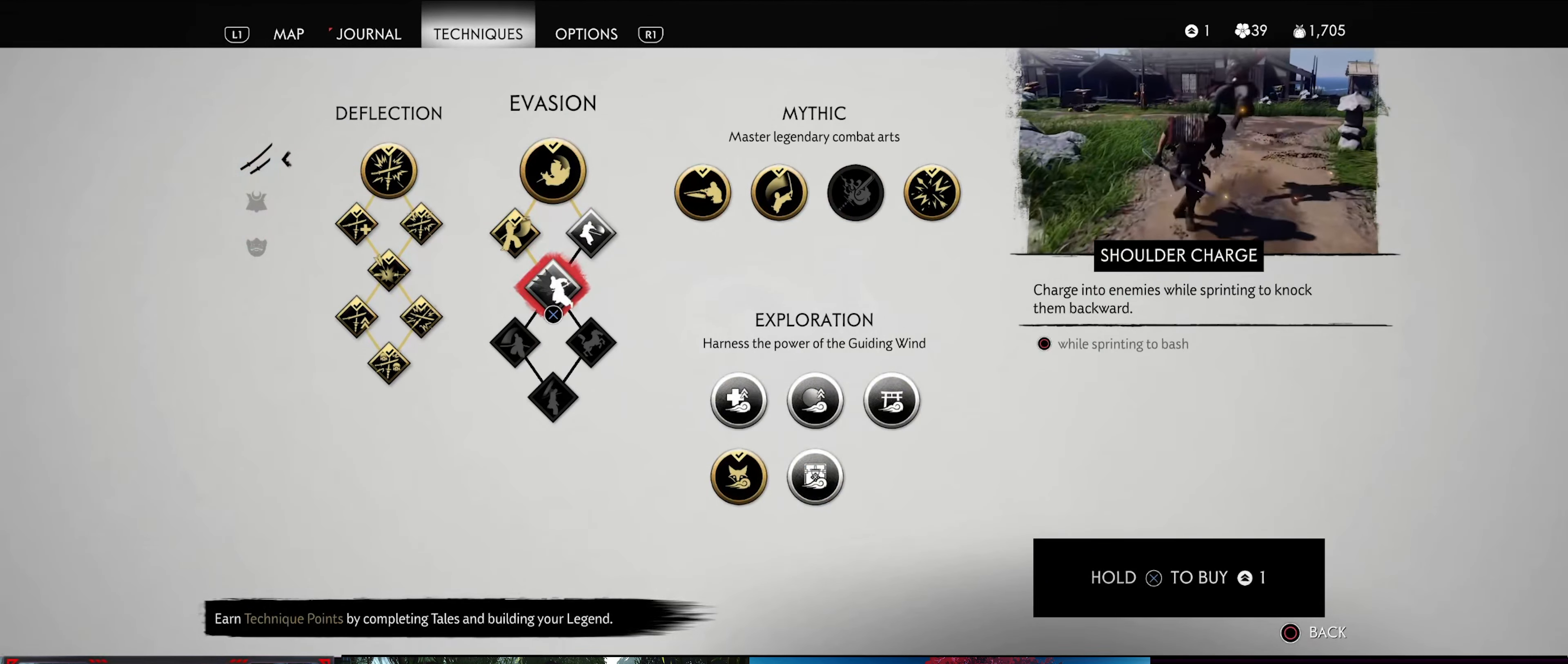
{"buttons": [], "left_stick": "center", "right_stick": "center", "events": []}
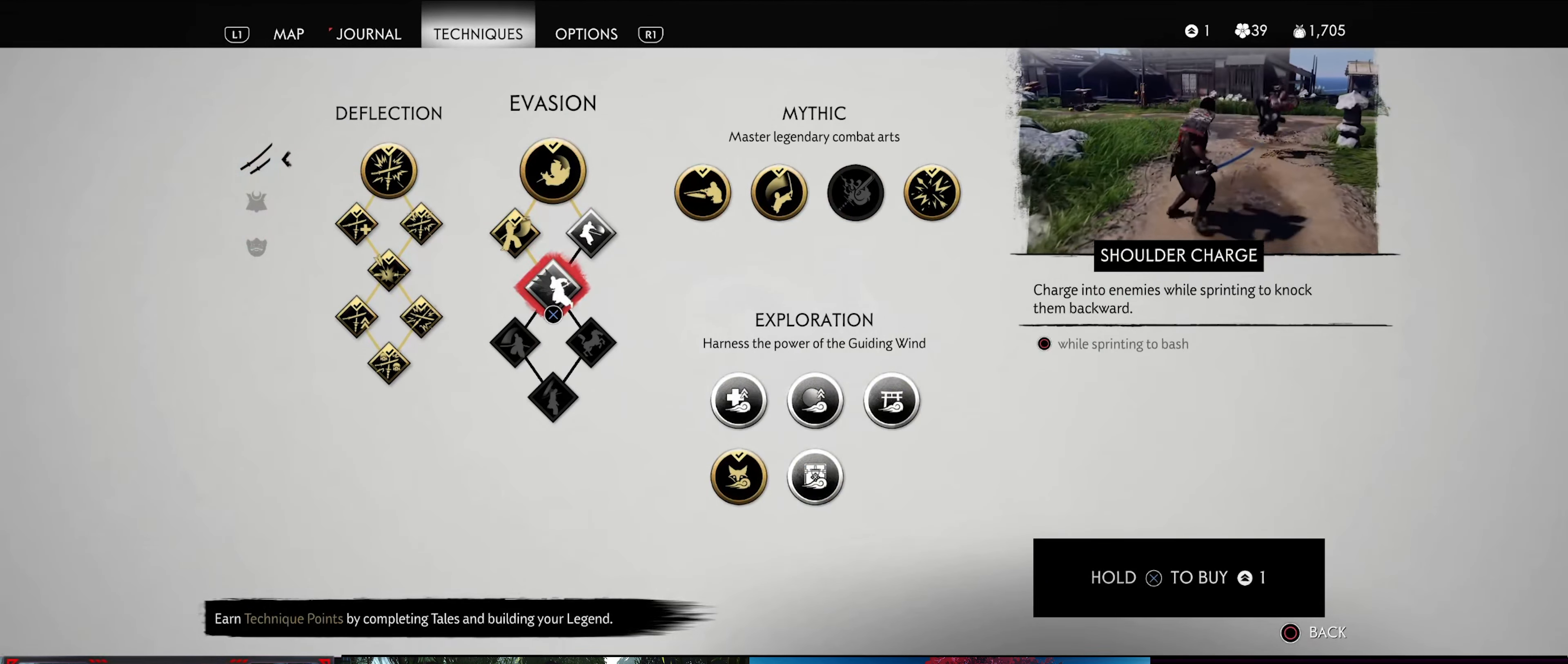
{"buttons": [], "left_stick": "center", "right_stick": "center", "events": []}
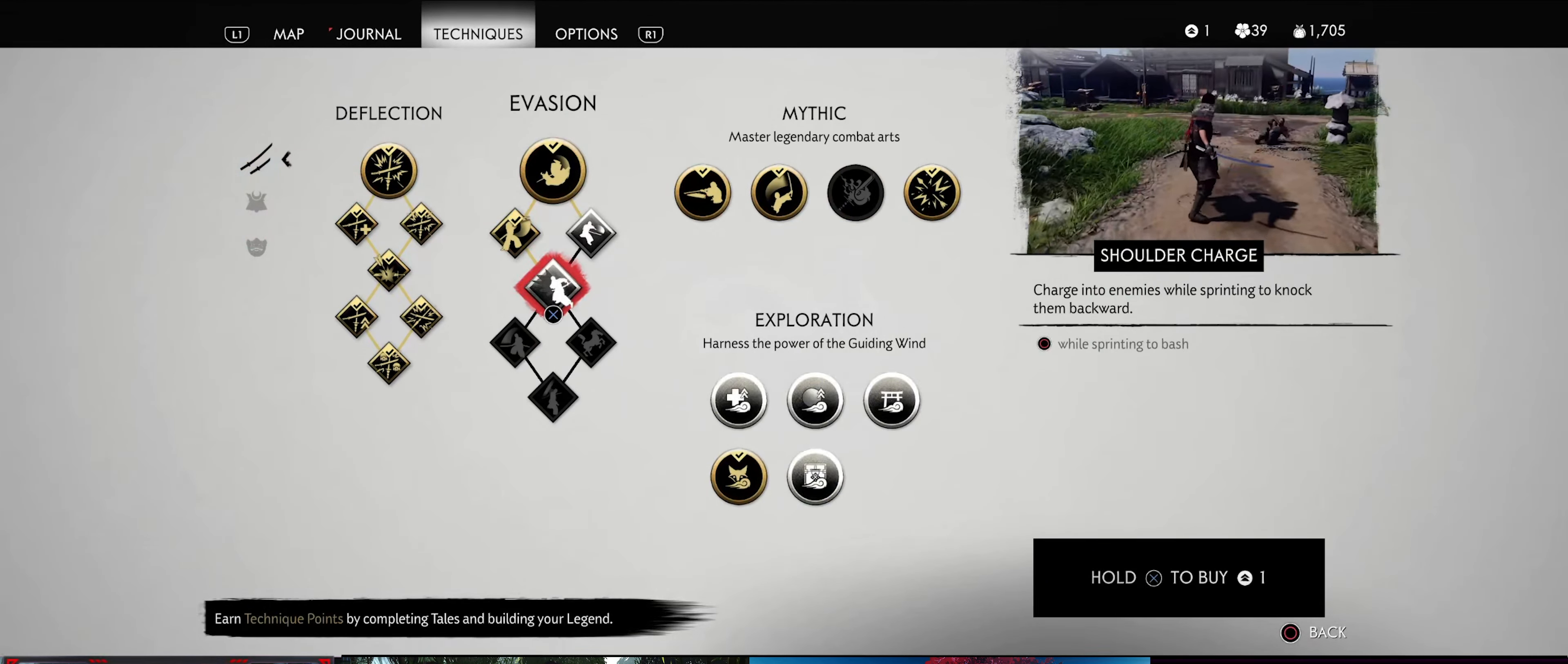
{"buttons": [], "left_stick": "center", "right_stick": "center", "events": []}
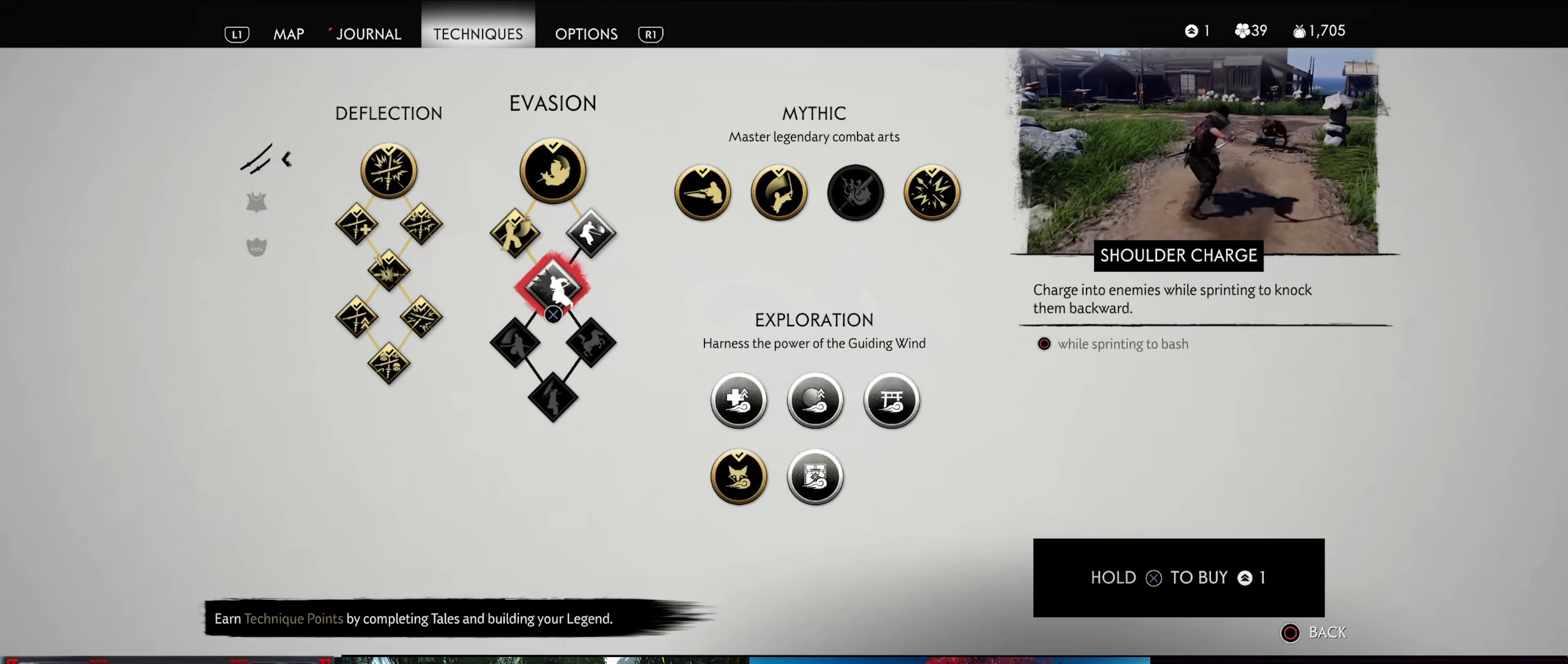
{"buttons": ["CROSS"], "left_stick": "center", "right_stick": "center", "events": [[500, "CROSS", "down"]]}
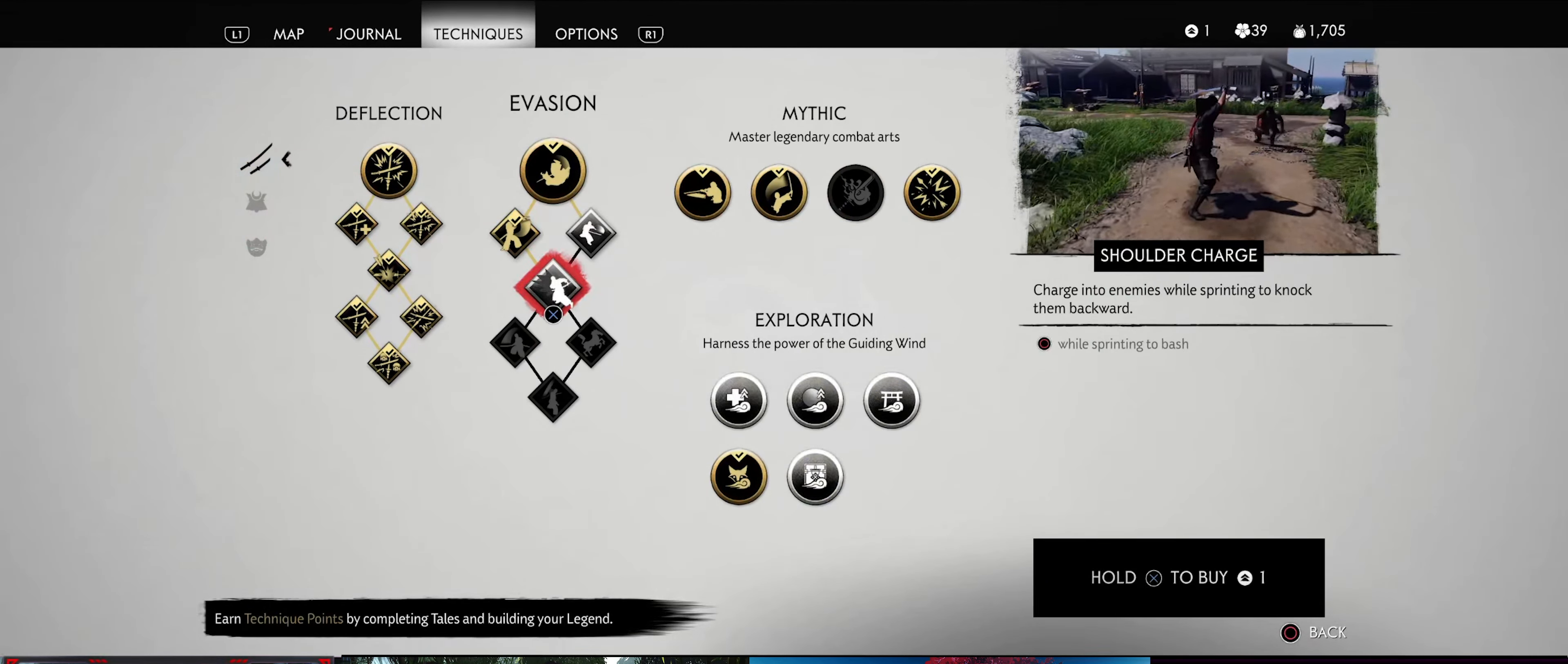
{"buttons": ["CROSS"], "left_stick": "center", "right_stick": "center", "events": []}
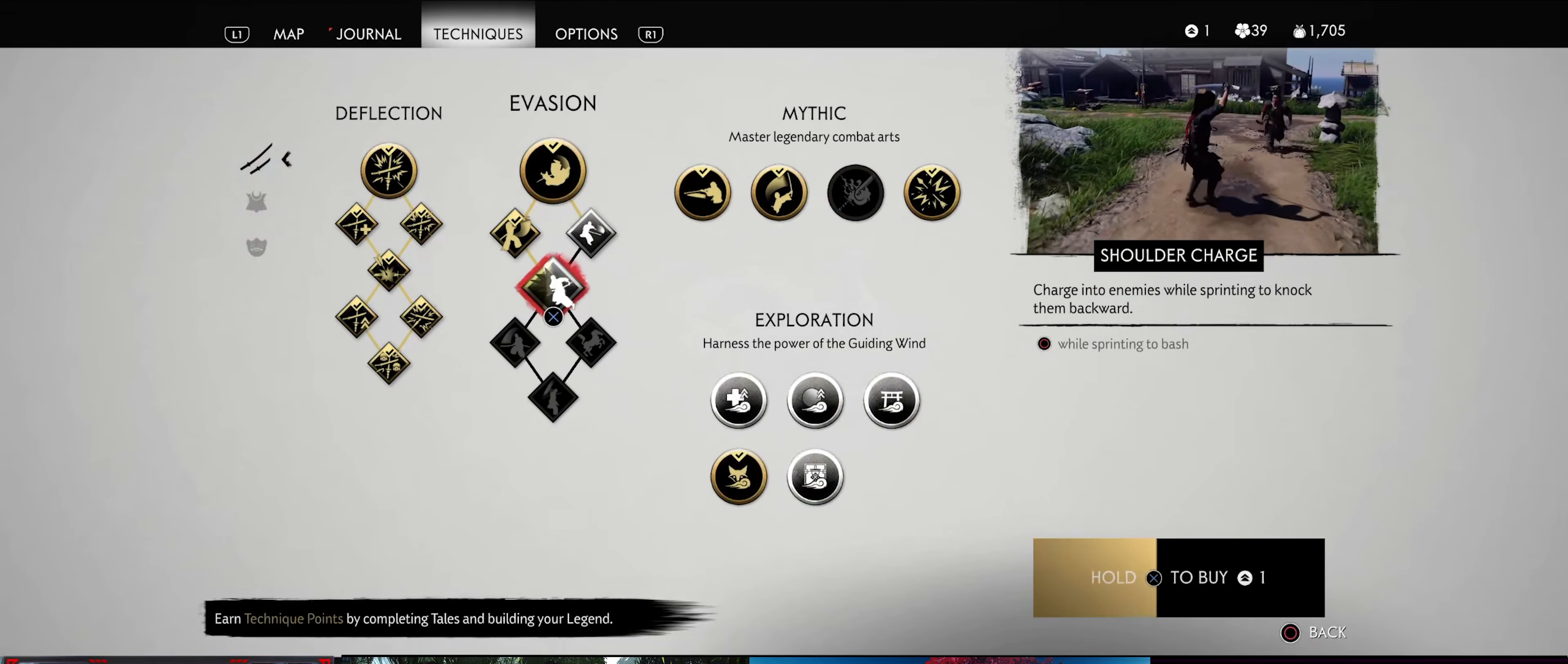
{"buttons": ["CROSS"], "left_stick": "center", "right_stick": "center", "events": []}
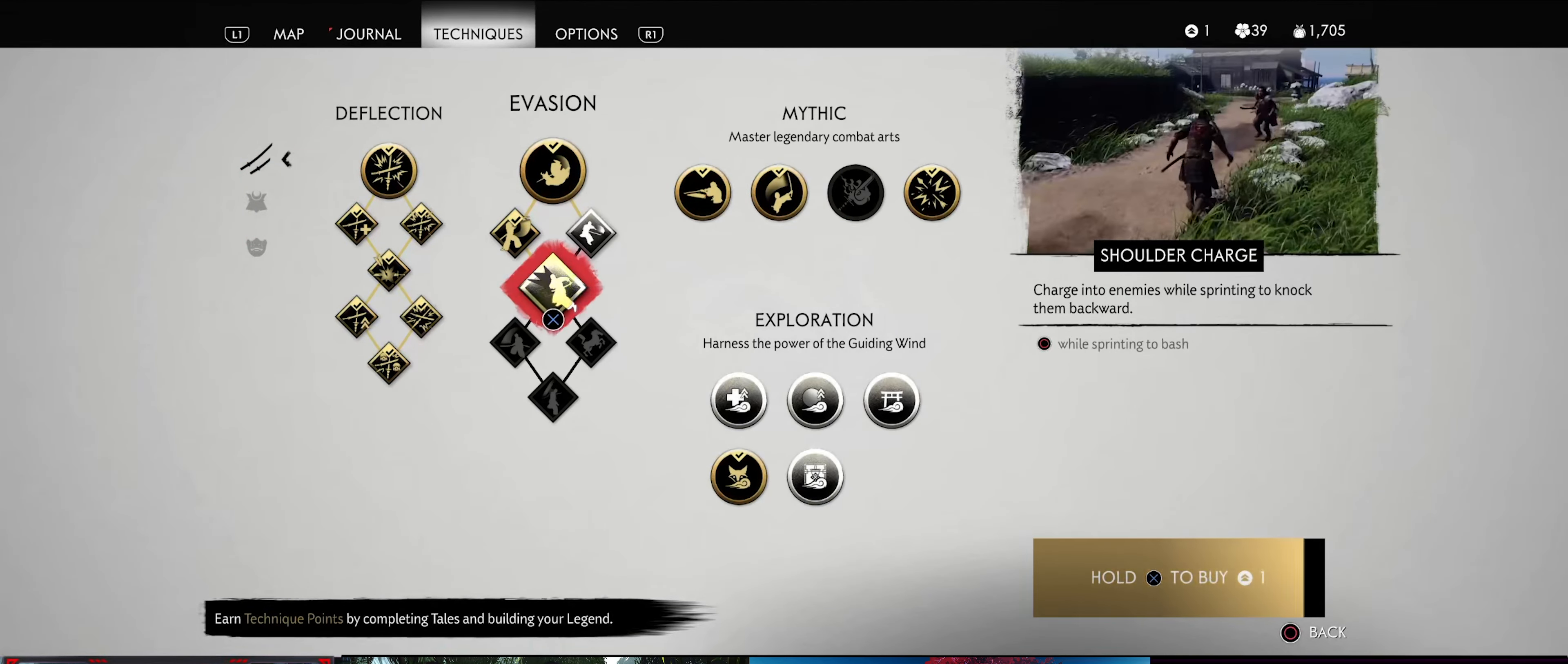
{"buttons": ["CROSS"], "left_stick": "center", "right_stick": "center", "events": []}
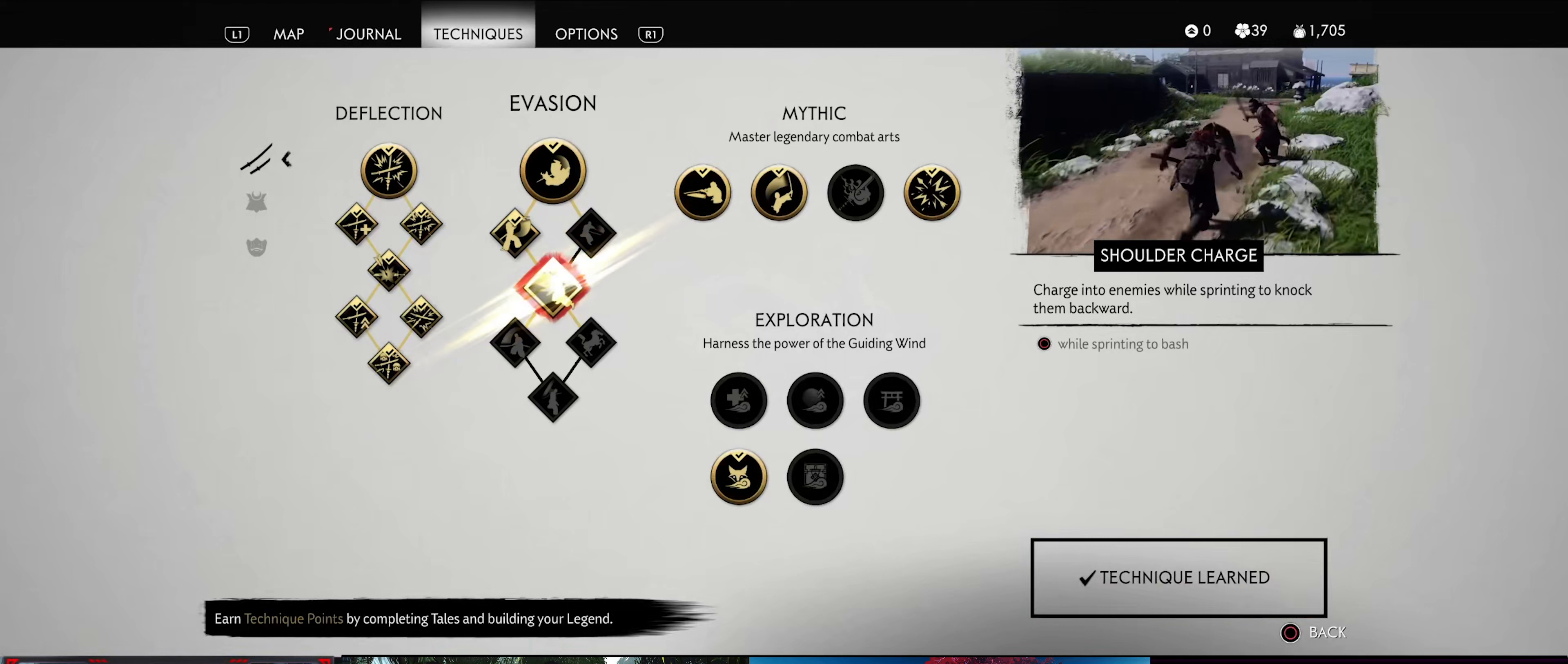
{"buttons": [], "left_stick": "center", "right_stick": "center", "events": [[84, "CROSS", "up"]]}
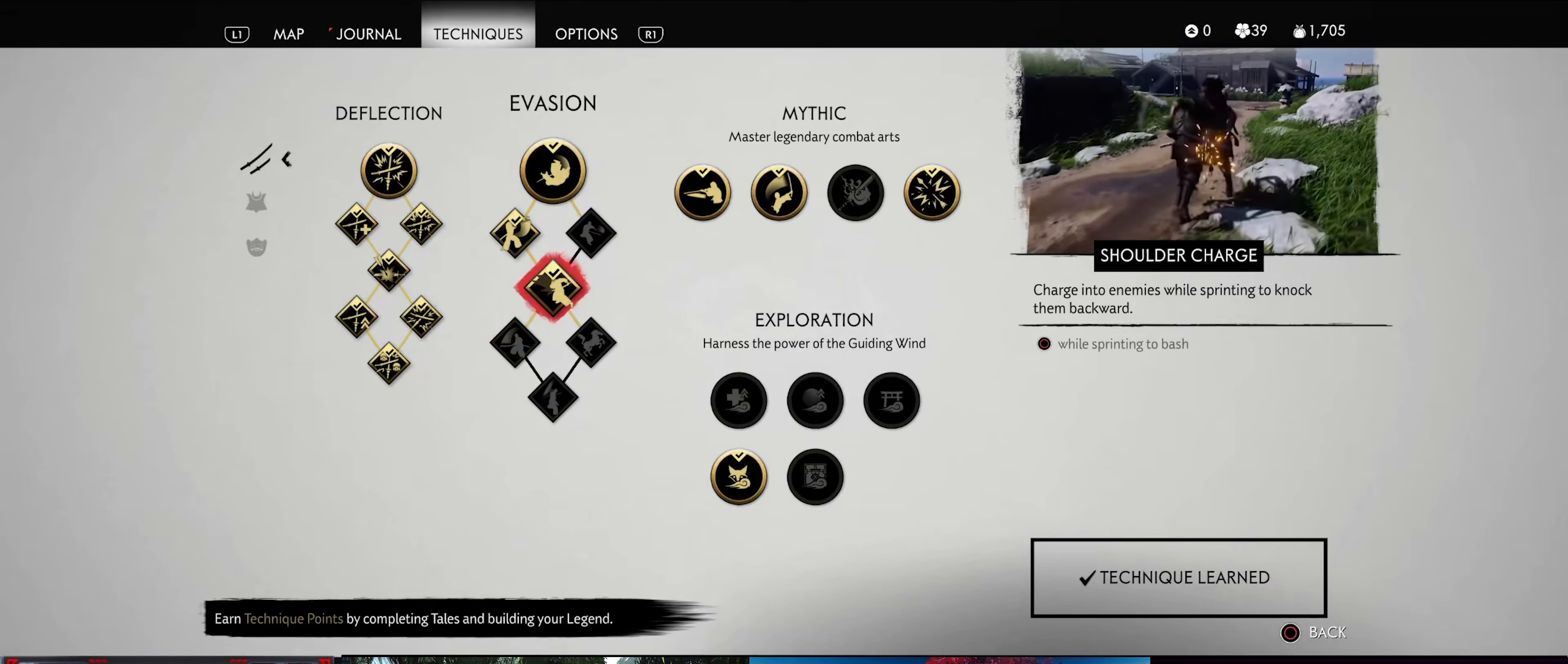
{"buttons": [], "left_stick": "center", "right_stick": "center", "events": []}
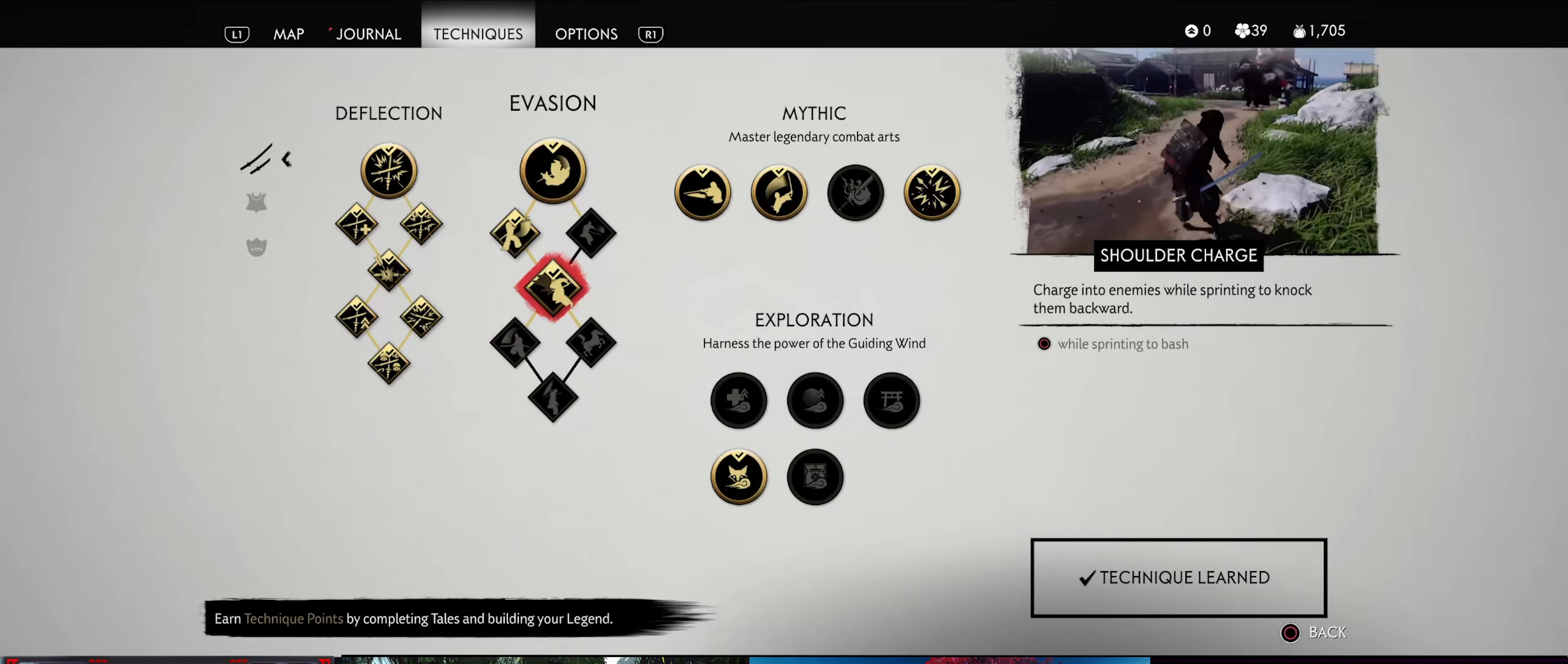
{"buttons": [], "left_stick": "center", "right_stick": "center", "events": []}
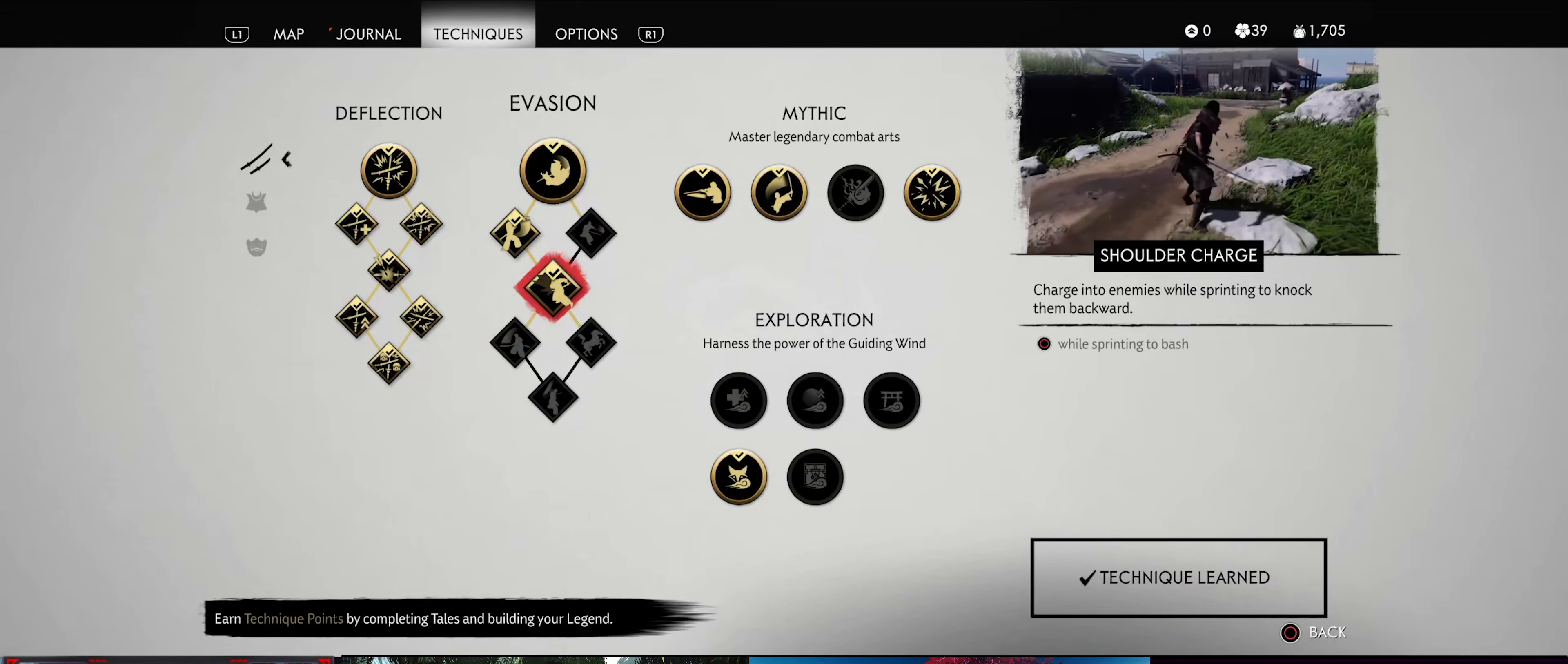
{"buttons": [], "left_stick": "center", "right_stick": "center", "events": []}
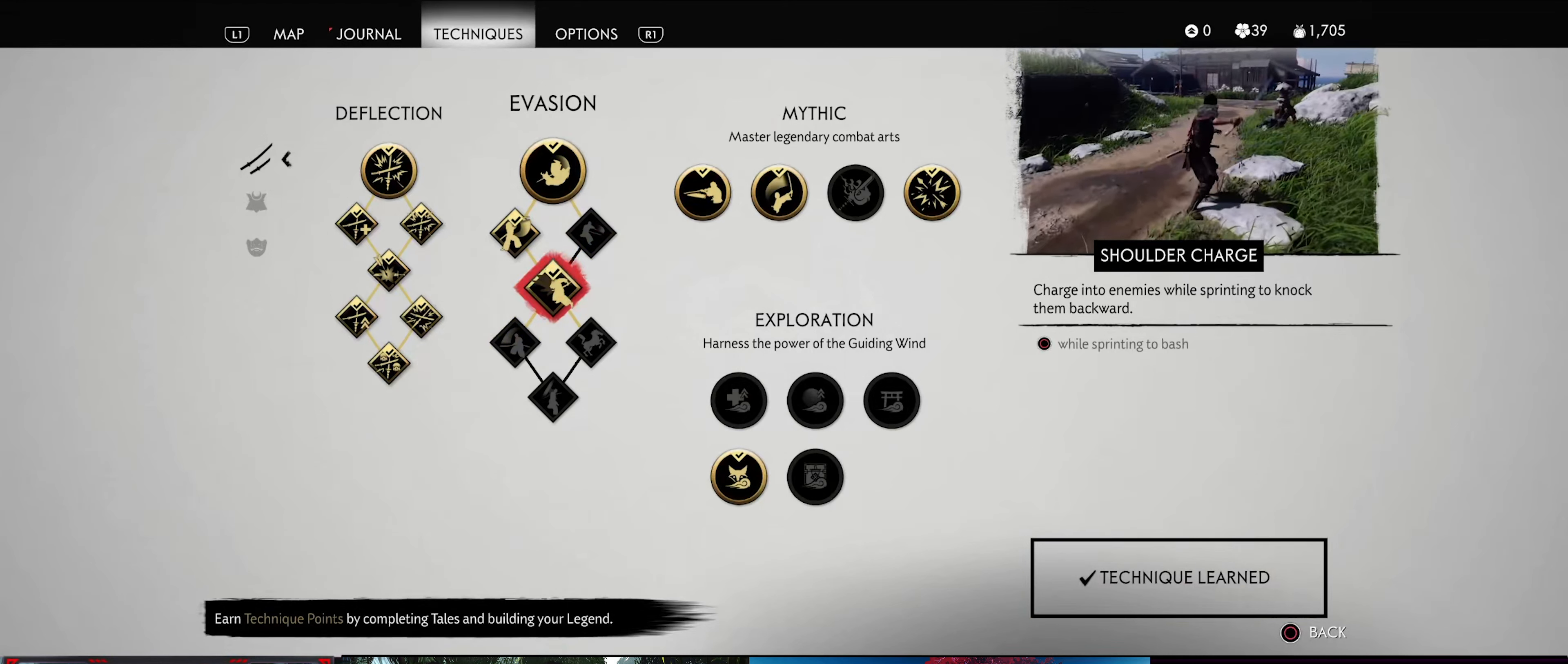
{"buttons": [], "left_stick": "center", "right_stick": "center", "events": [[267, "DPAD_DOWN", "down"], [434, "DPAD_DOWN", "up"]]}
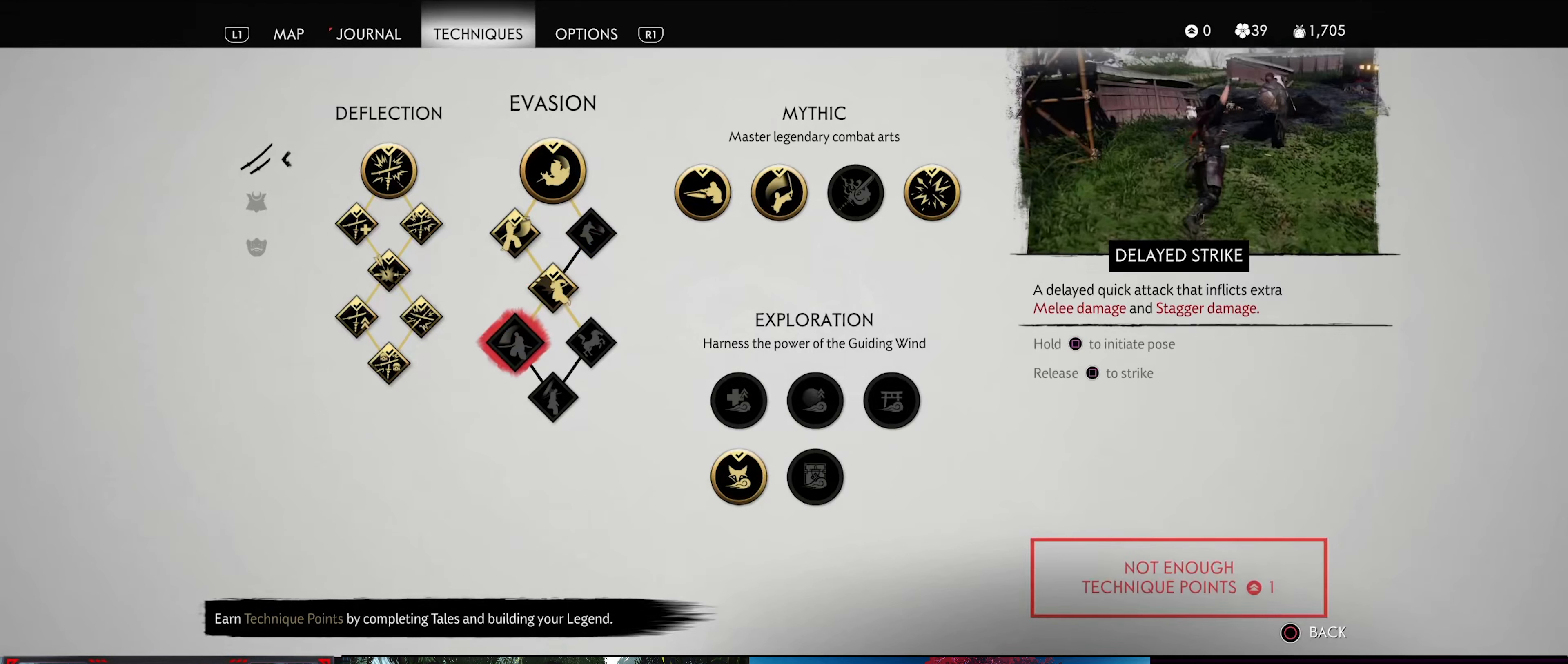
{"buttons": [], "left_stick": "center", "right_stick": "center", "events": [[184, "DPAD_RIGHT", "down"], [334, "DPAD_RIGHT", "up"]]}